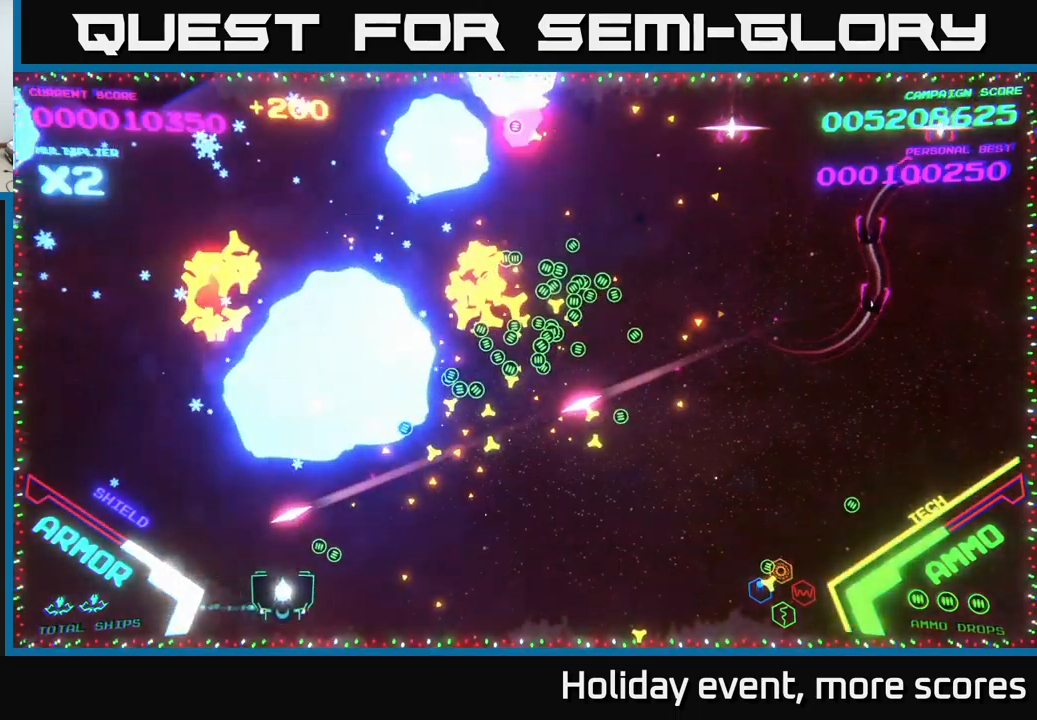
Gameplay with a controller (Xbox layout); each line is a JSON object with the inputs held at the frame after it. "events" lists button and stick changes between this image and that frame as [ms after this image, input, new state], when the widget could be followed in between.
{"buttons": [], "left_stick": "up", "right_stick": "center", "events": [[150, "B", "up"], [217, "left_stick", "down-left"], [284, "B", "down"], [367, "left_stick", "up"], [417, "B", "up"]]}
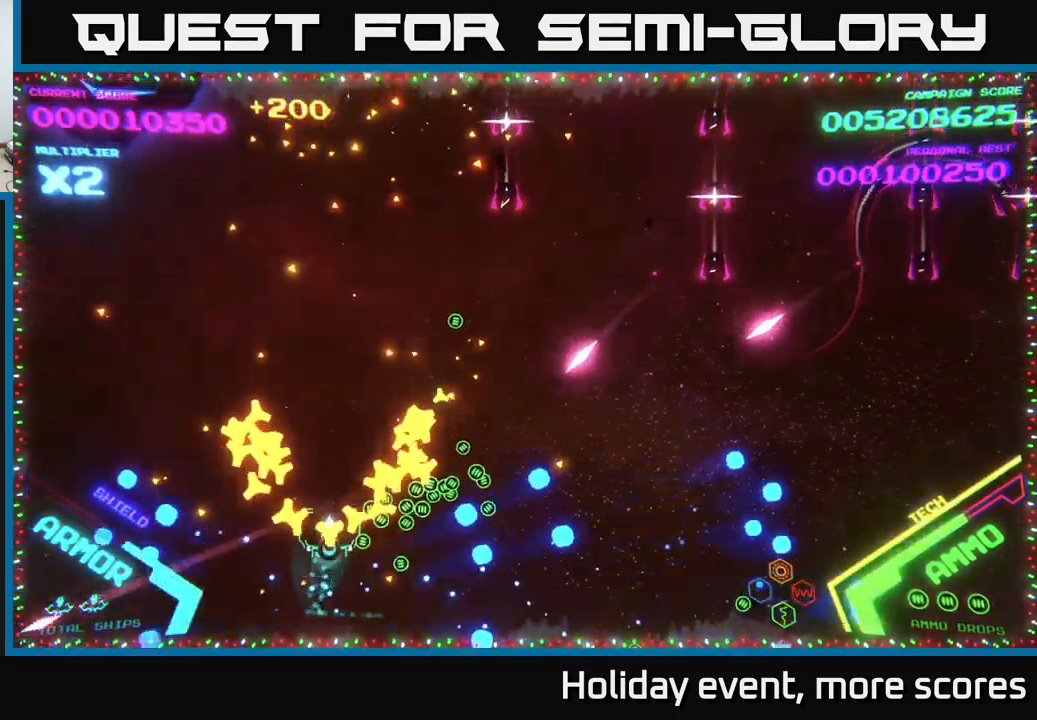
{"buttons": ["B"], "left_stick": "up-right", "right_stick": "center", "events": [[100, "B", "down"], [350, "left_stick", "up-right"]]}
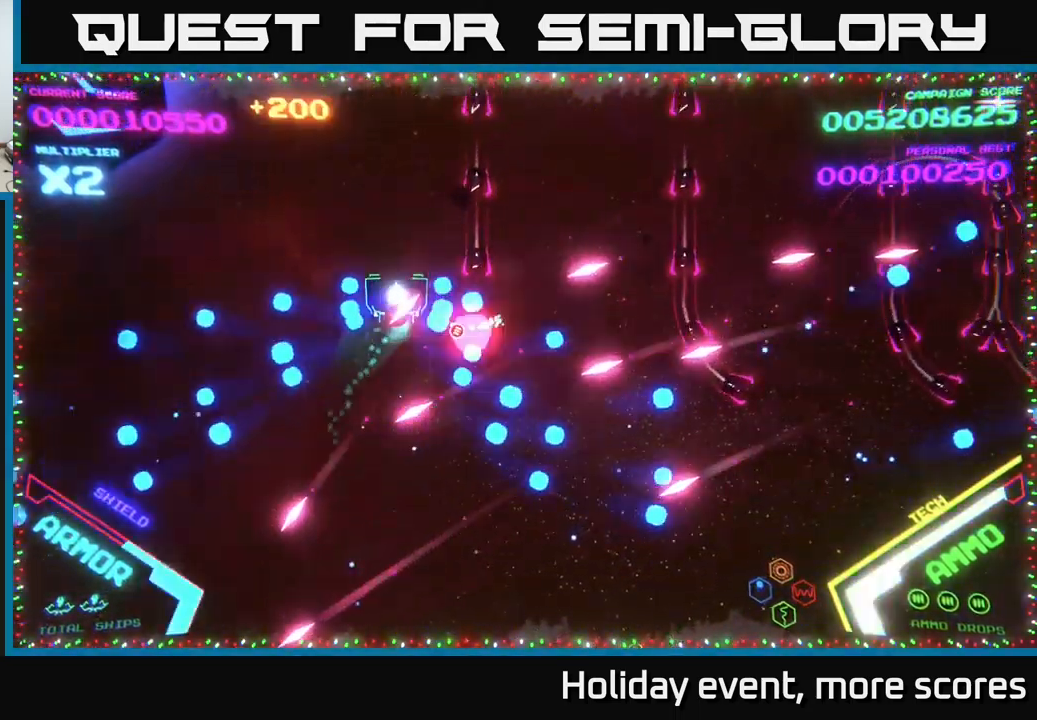
{"buttons": ["B"], "left_stick": "up-right", "right_stick": "center", "events": []}
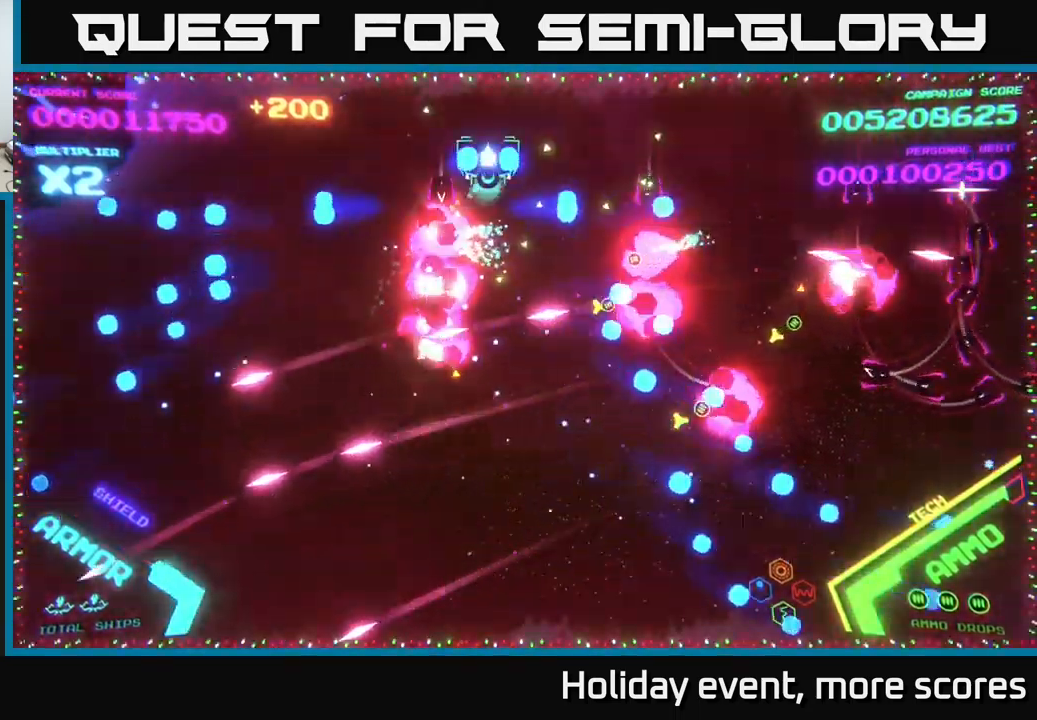
{"buttons": ["B"], "left_stick": "up-right", "right_stick": "center", "events": [[184, "left_stick", "down-right"], [400, "left_stick", "up-right"]]}
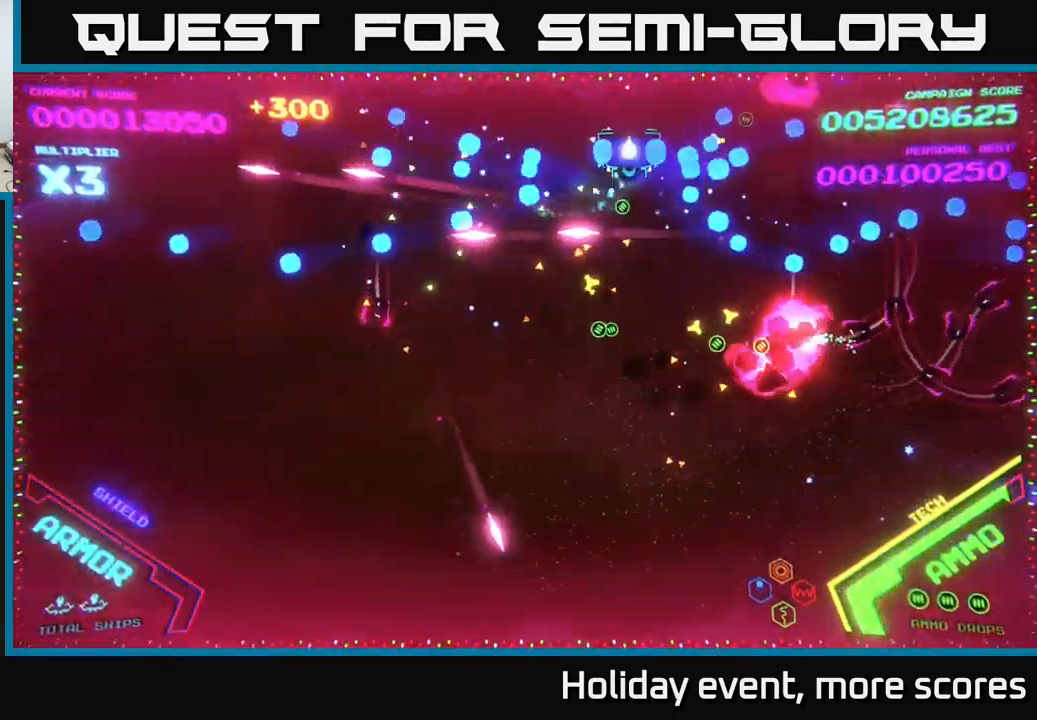
{"buttons": ["B"], "left_stick": "down-right", "right_stick": "center", "events": [[184, "B", "up"], [200, "left_stick", "down-right"], [234, "B", "down"]]}
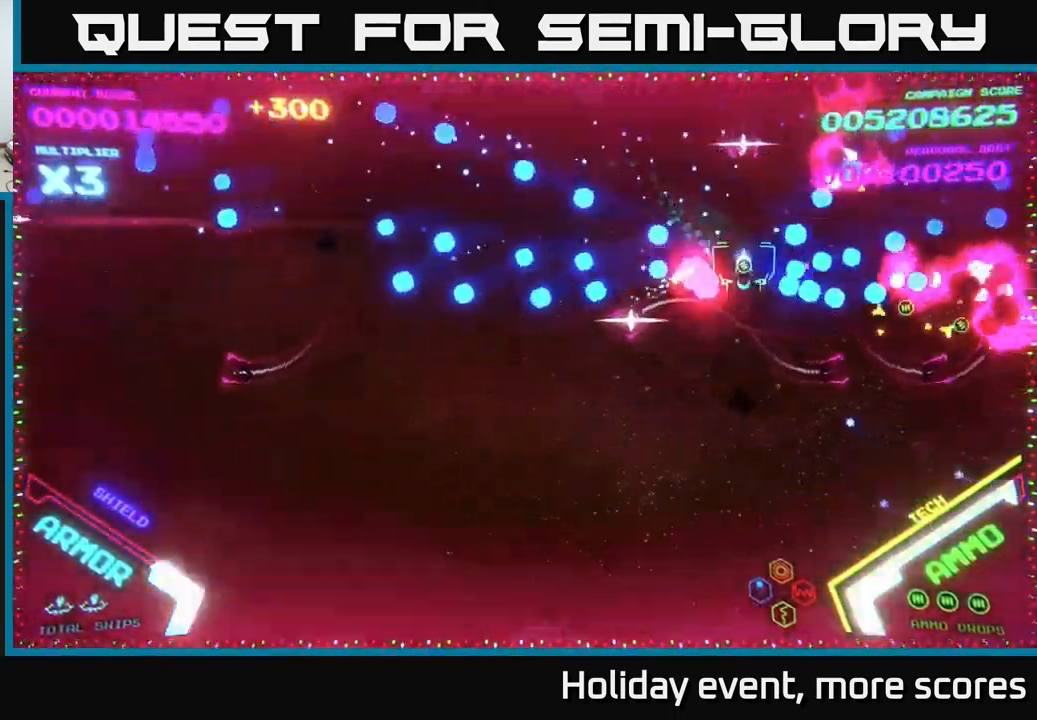
{"buttons": ["B"], "left_stick": "up-left", "right_stick": "center", "events": [[200, "B", "up"], [250, "left_stick", "up-right"], [334, "B", "down"], [400, "left_stick", "up"], [500, "left_stick", "up-left"]]}
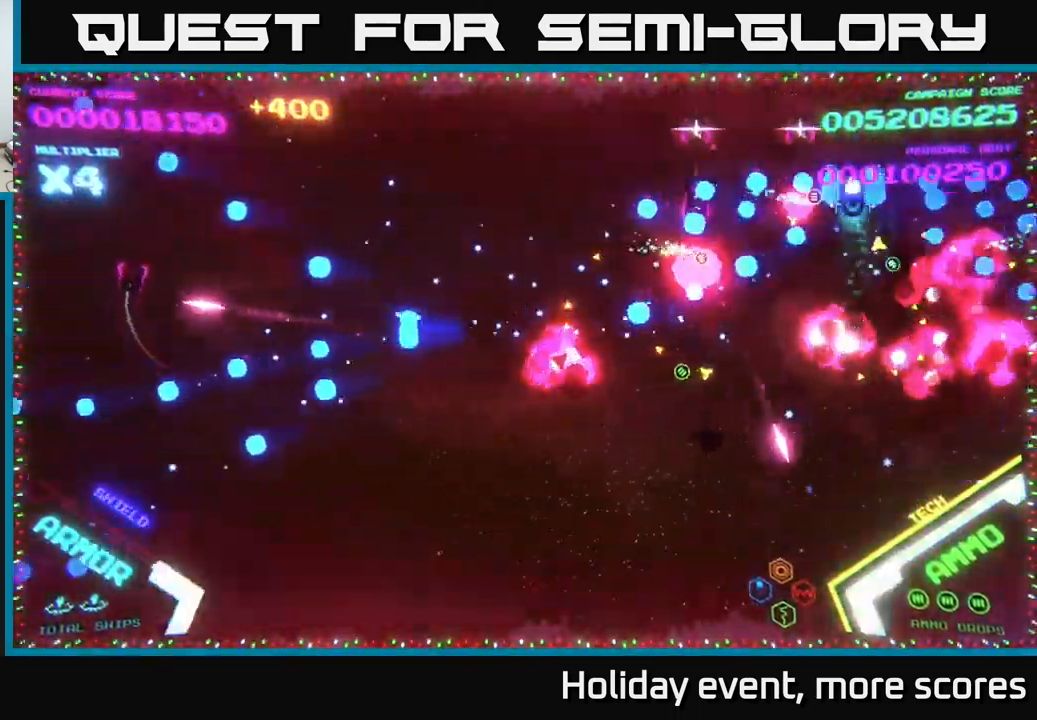
{"buttons": [], "left_stick": "left", "right_stick": "center", "events": [[250, "B", "up"], [284, "left_stick", "down-left"], [334, "B", "down"], [400, "B", "up"], [450, "left_stick", "left"]]}
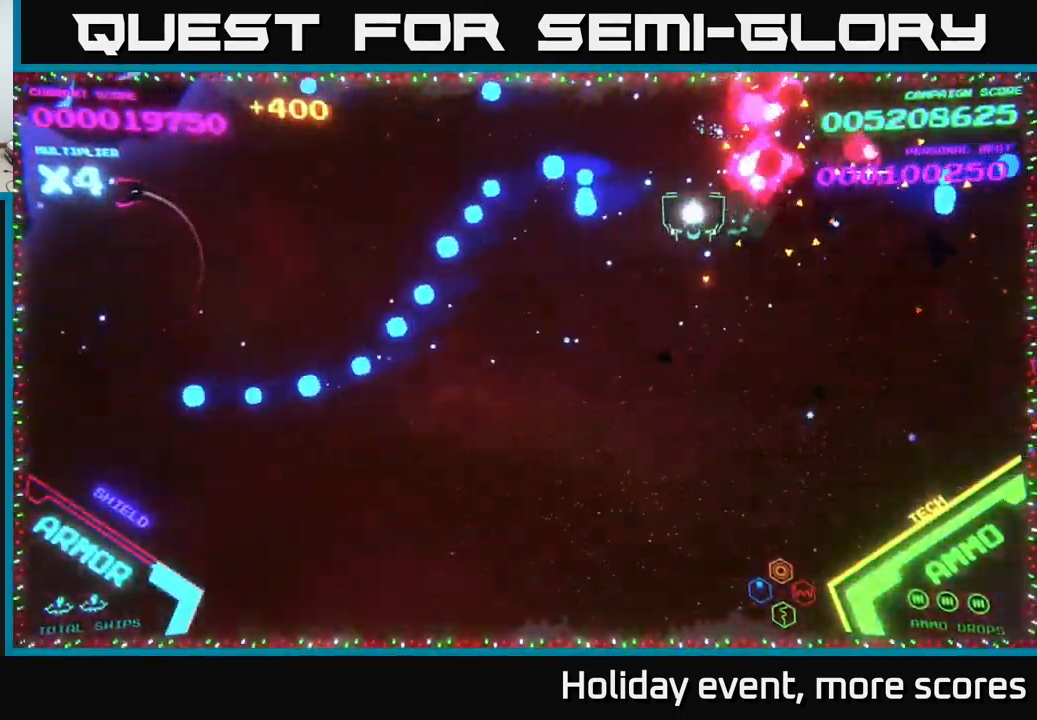
{"buttons": ["B"], "left_stick": "left", "right_stick": "center", "events": [[117, "B", "down"], [167, "left_stick", "up-left"], [184, "B", "up"], [234, "B", "down"], [300, "left_stick", "left"], [317, "B", "up"], [367, "B", "down"]]}
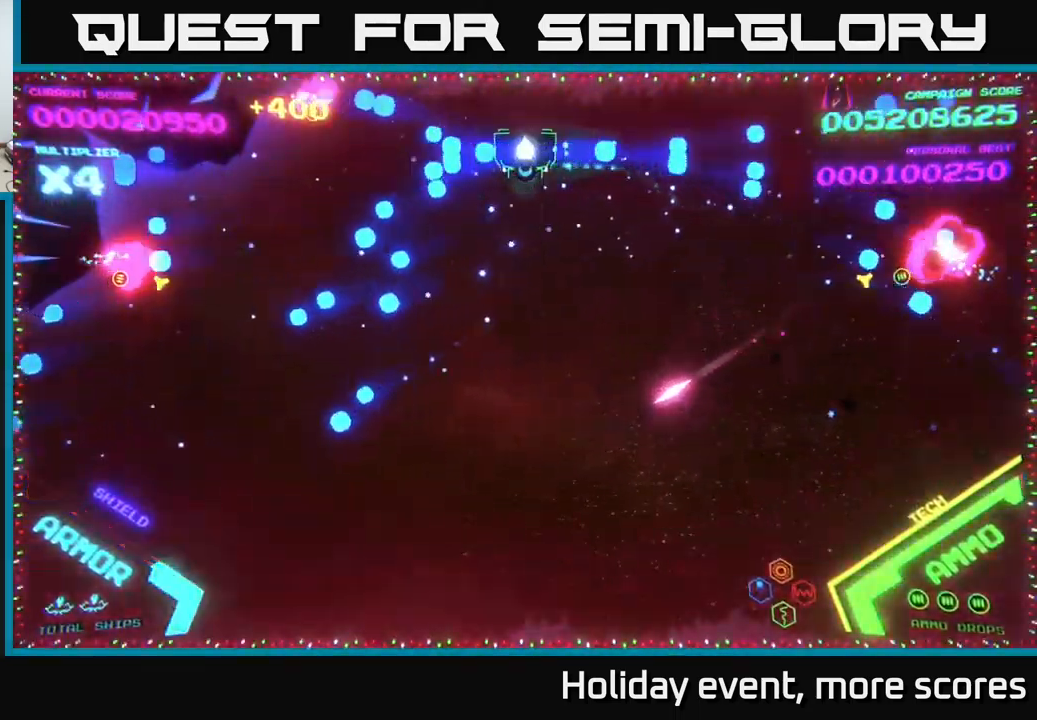
{"buttons": ["B"], "left_stick": "right", "right_stick": "center", "events": [[250, "left_stick", "right"], [334, "B", "up"], [400, "B", "down"]]}
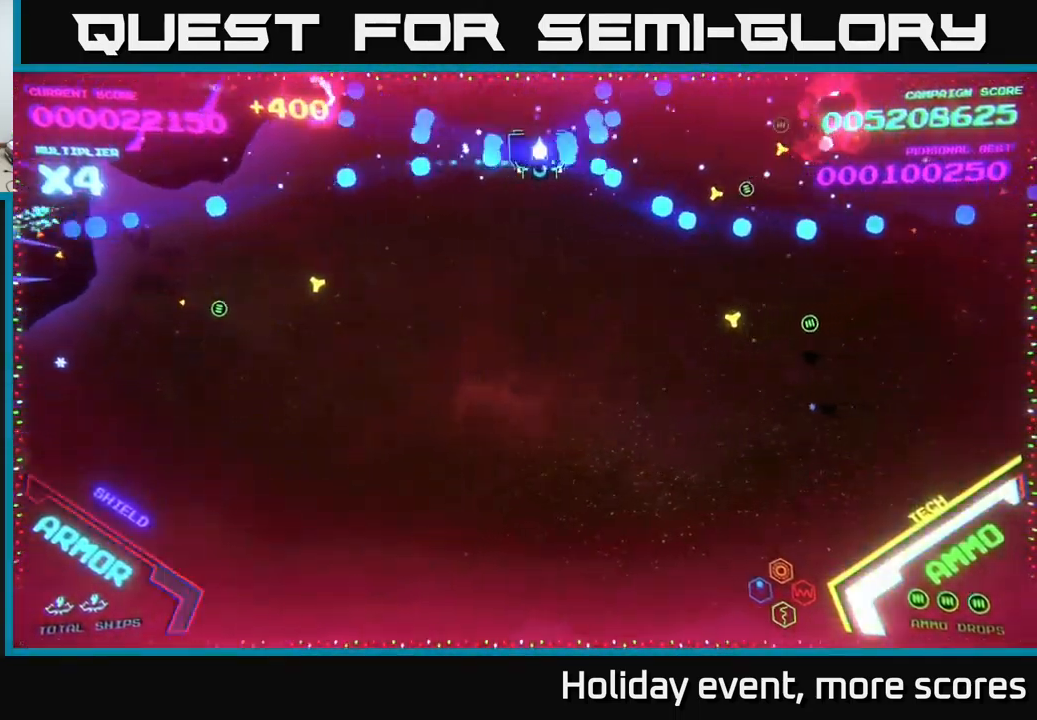
{"buttons": ["B"], "left_stick": "right", "right_stick": "center", "events": [[34, "B", "up"], [67, "left_stick", "down"], [84, "B", "down"], [183, "left_stick", "left"], [316, "left_stick", "up-left"], [483, "left_stick", "right"]]}
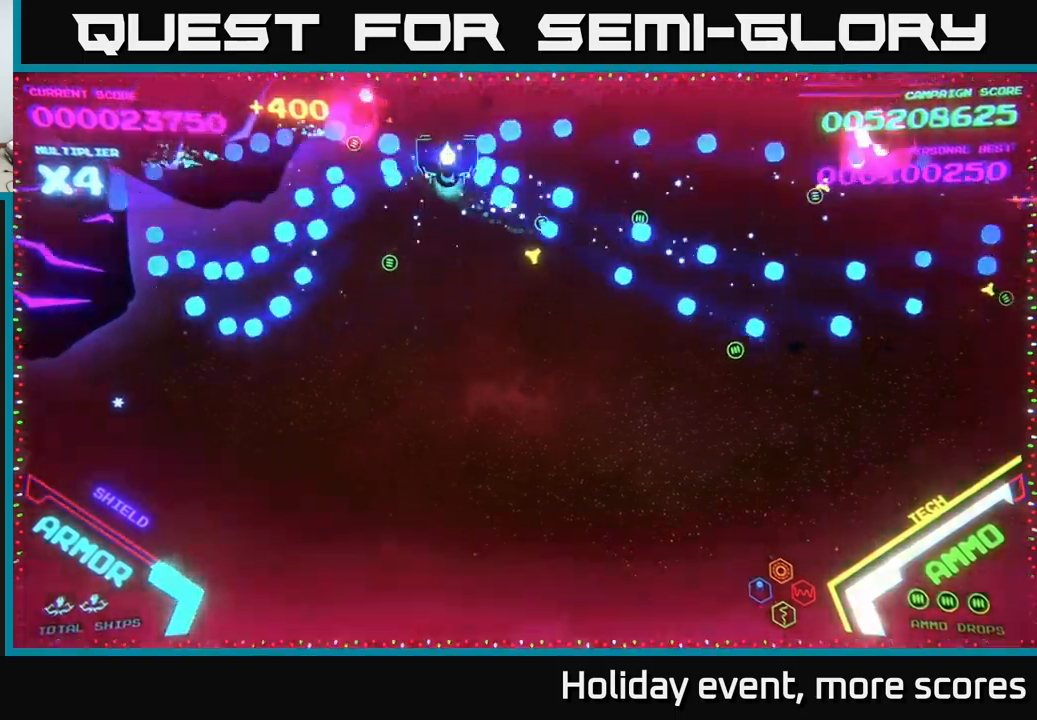
{"buttons": ["B"], "left_stick": "down", "right_stick": "center", "events": [[33, "left_stick", "down-right"], [333, "left_stick", "down"]]}
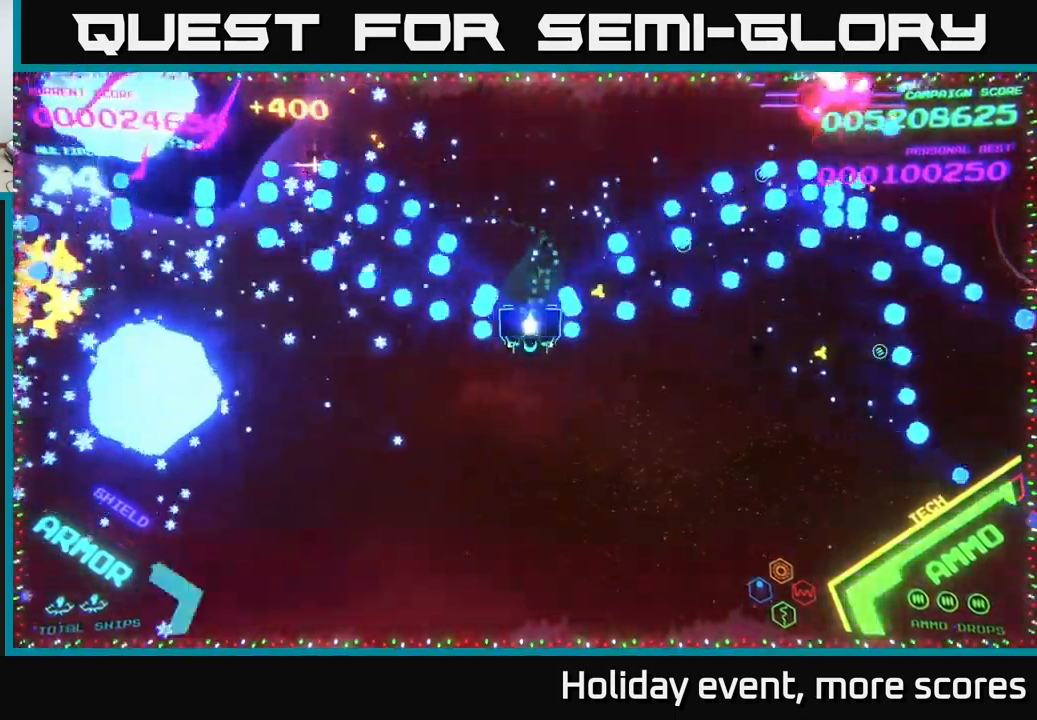
{"buttons": [], "left_stick": "down-left", "right_stick": "center", "events": [[50, "left_stick", "down-right"], [116, "B", "up"], [183, "B", "down"], [233, "left_stick", "down-left"], [300, "B", "up"], [316, "left_stick", "left"], [450, "left_stick", "down-left"]]}
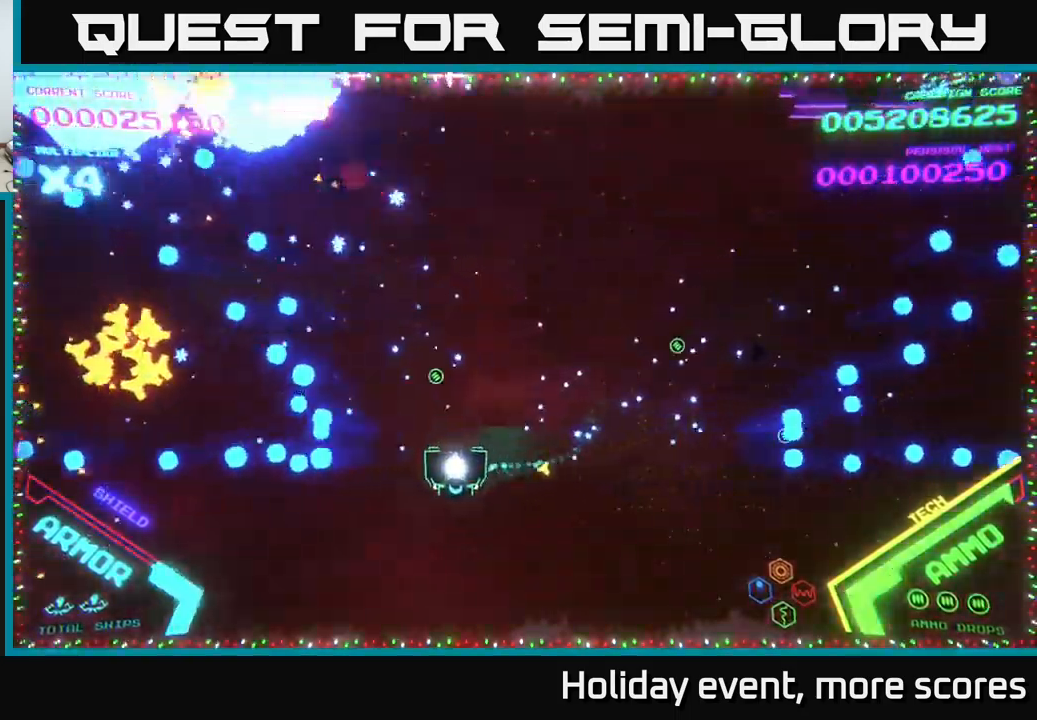
{"buttons": [], "left_stick": "up-left", "right_stick": "center", "events": [[133, "left_stick", "left"], [366, "left_stick", "up-left"]]}
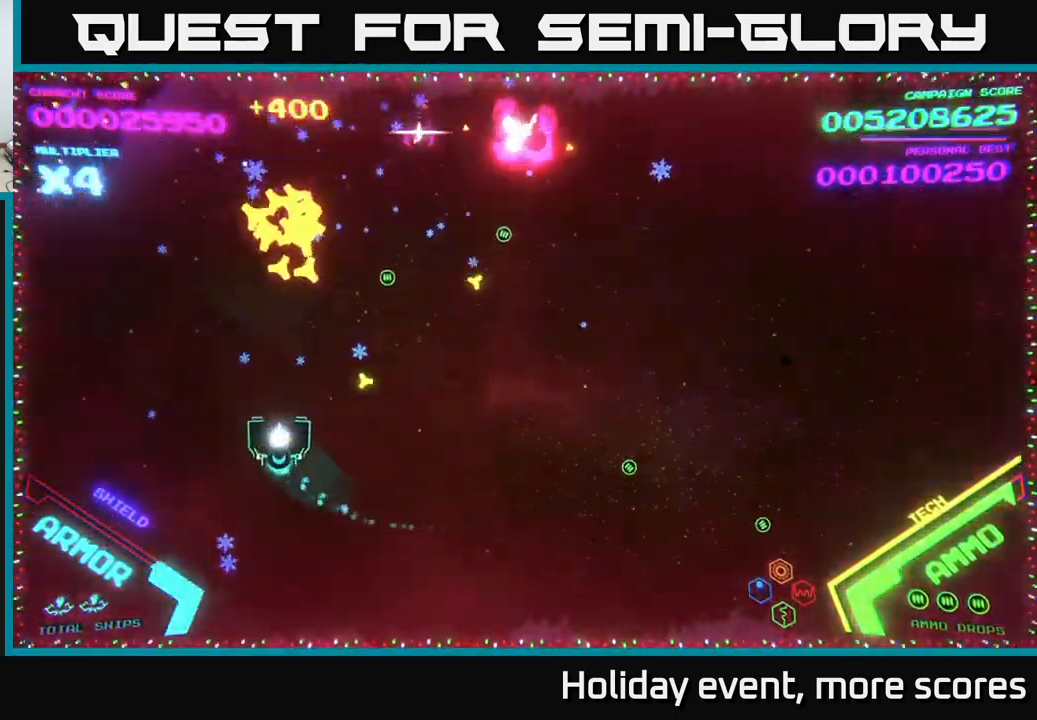
{"buttons": ["B"], "left_stick": "up", "right_stick": "center", "events": [[66, "left_stick", "up"], [166, "B", "down"], [300, "B", "up"], [366, "B", "down"]]}
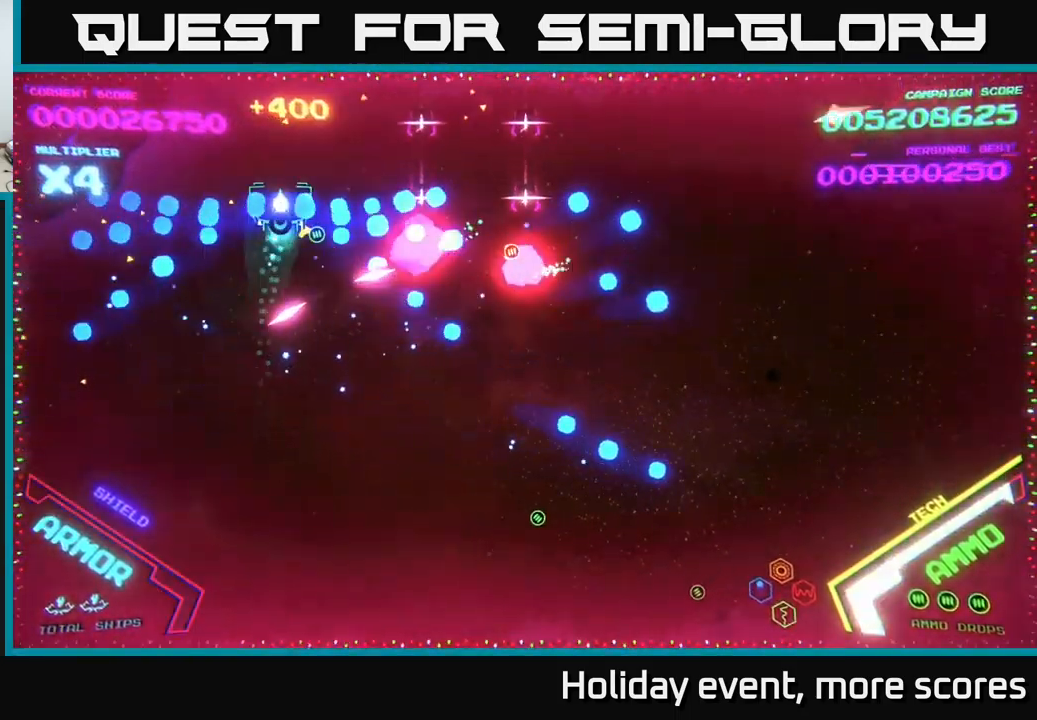
{"buttons": [], "left_stick": "down-left", "right_stick": "center", "events": [[83, "left_stick", "up-right"], [316, "B", "up"], [316, "left_stick", "down-right"], [366, "B", "down"], [383, "left_stick", "down-left"], [483, "B", "up"]]}
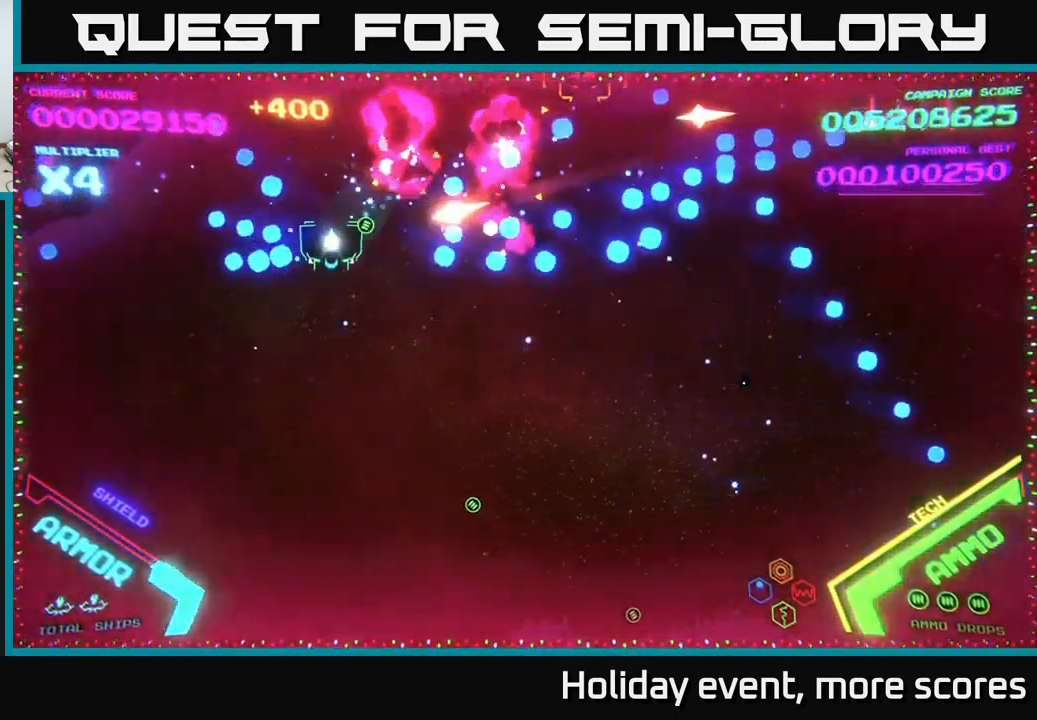
{"buttons": [], "left_stick": "right", "right_stick": "center", "events": [[33, "B", "down"], [150, "left_stick", "down-right"], [233, "B", "up"], [316, "left_stick", "right"]]}
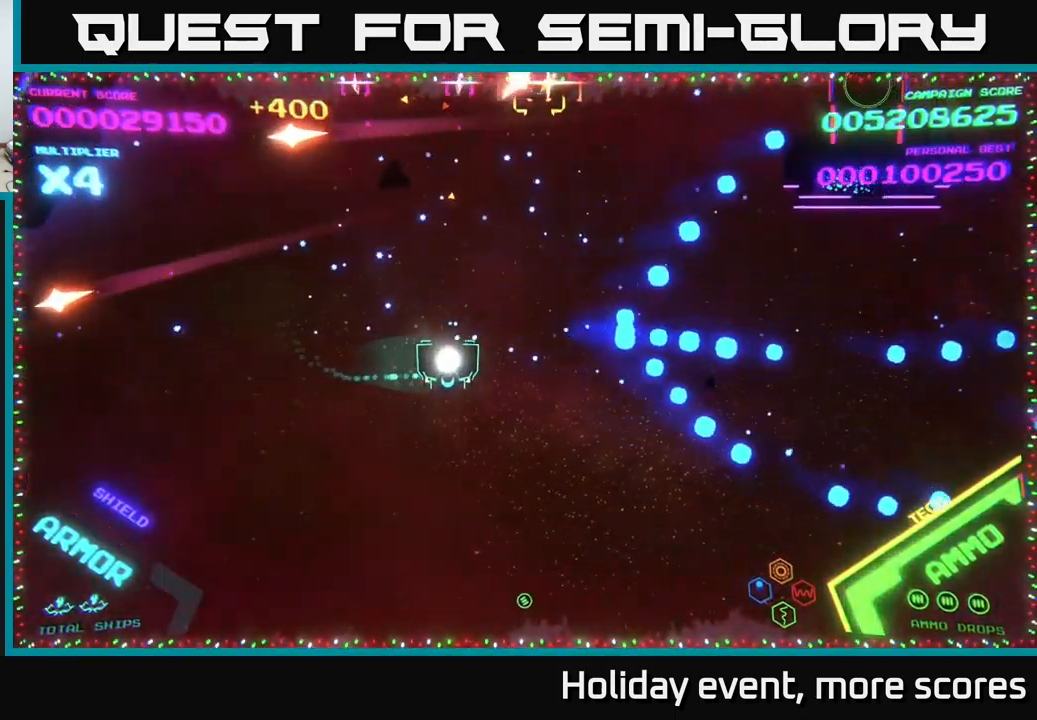
{"buttons": [], "left_stick": "down-left", "right_stick": "center", "events": [[200, "X", "down"], [233, "X", "up"], [233, "left_stick", "down"], [466, "left_stick", "down-left"]]}
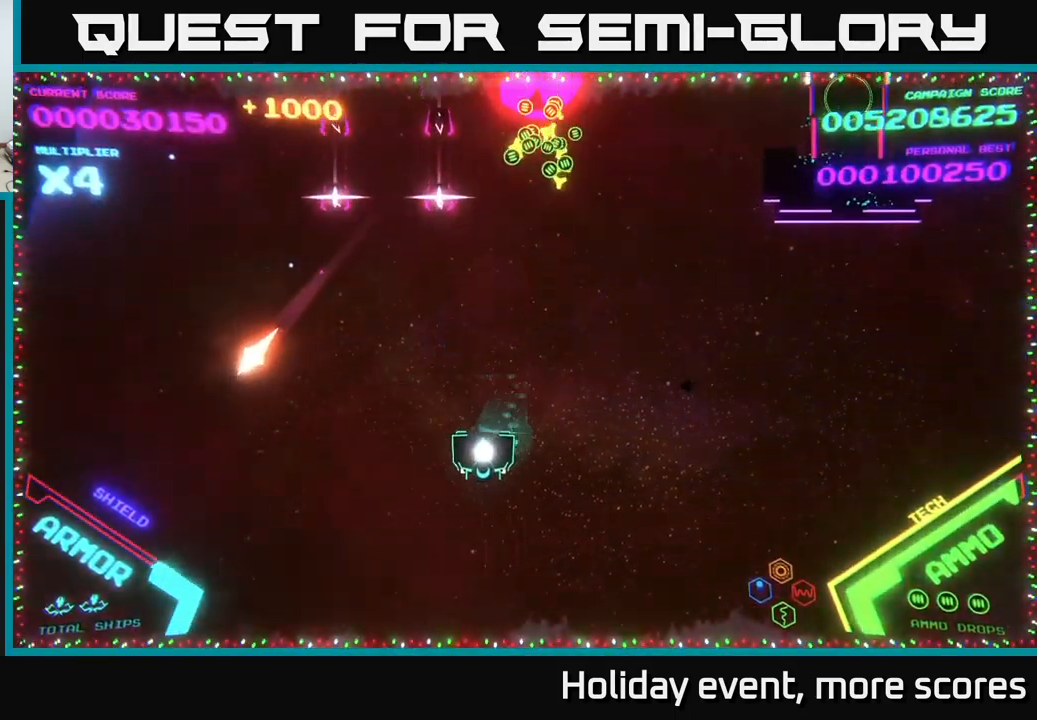
{"buttons": [], "left_stick": "up-left", "right_stick": "center", "events": [[66, "left_stick", "left"], [500, "left_stick", "up-left"]]}
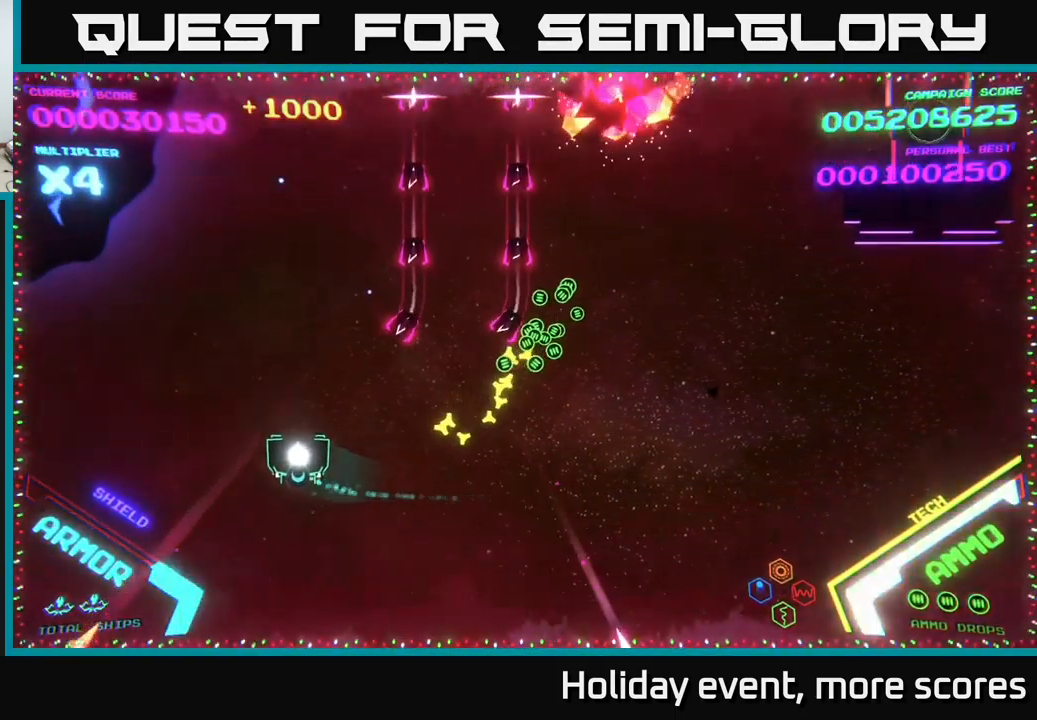
{"buttons": [], "left_stick": "up", "right_stick": "center", "events": [[116, "left_stick", "up"]]}
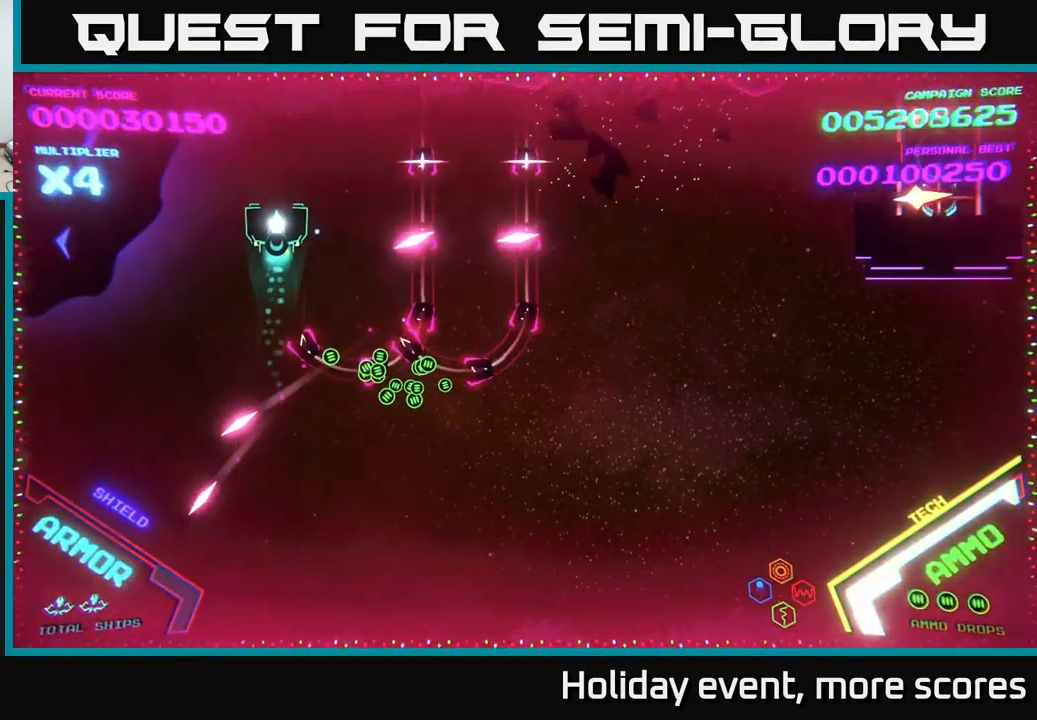
{"buttons": [], "left_stick": "center", "right_stick": "center", "events": [[33, "left_stick", "up-right"], [383, "left_stick", "center"]]}
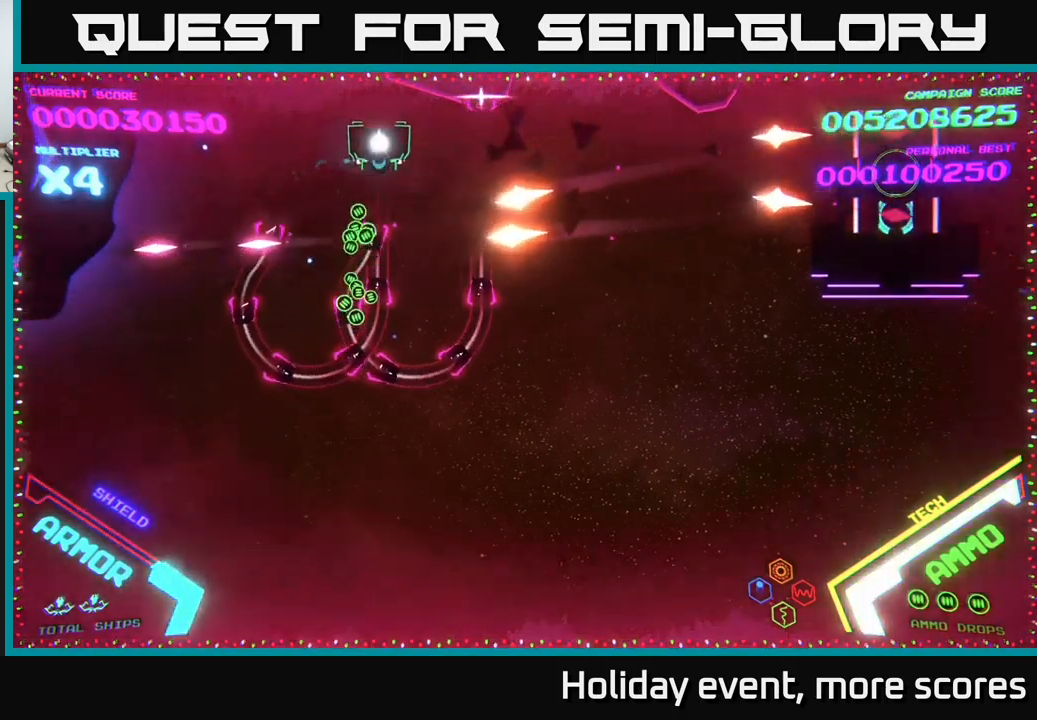
{"buttons": ["B"], "left_stick": "down-left", "right_stick": "center", "events": [[33, "left_stick", "left"], [50, "B", "down"], [317, "left_stick", "center"], [500, "left_stick", "down-left"]]}
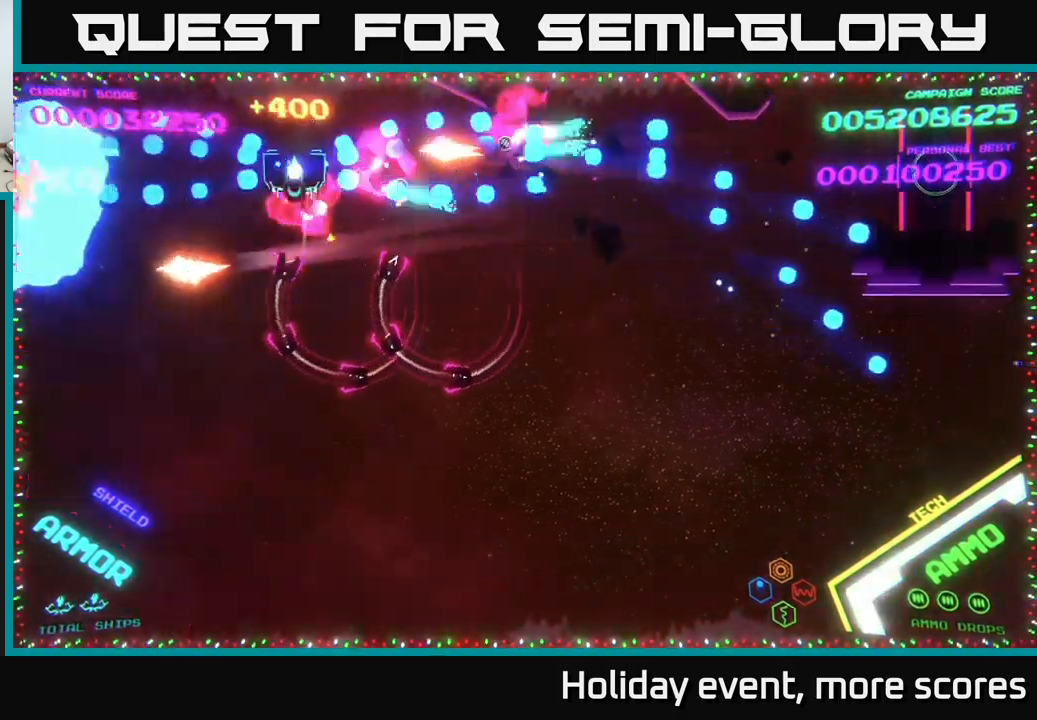
{"buttons": ["B"], "left_stick": "right", "right_stick": "center", "events": [[17, "left_stick", "down"], [150, "left_stick", "down-right"], [267, "left_stick", "right"]]}
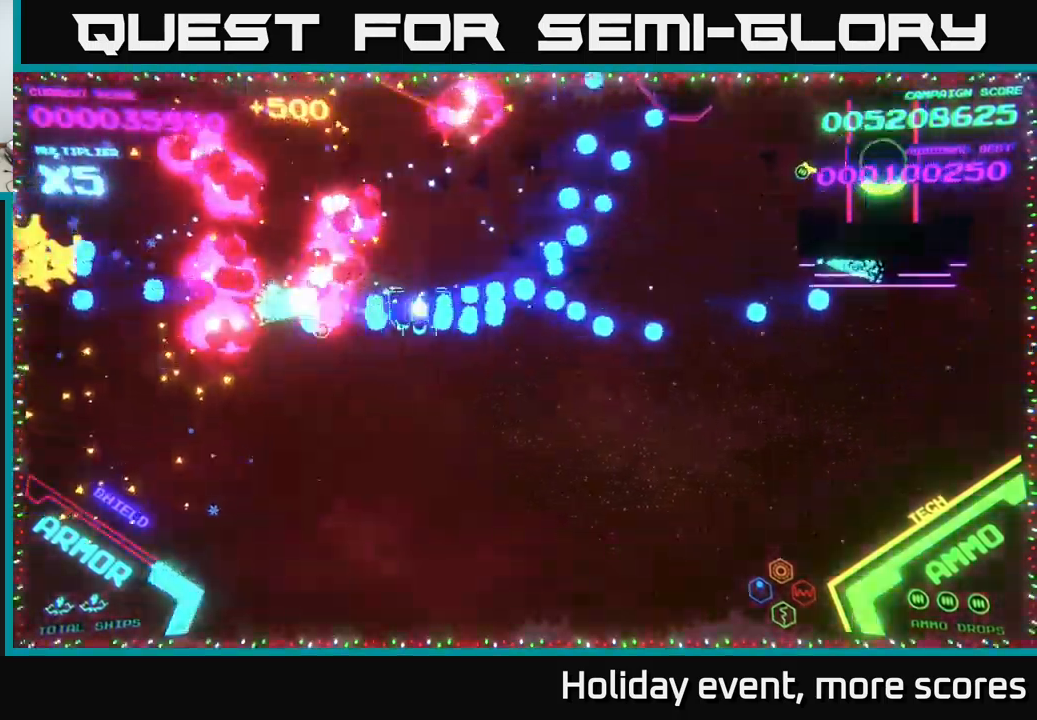
{"buttons": ["B"], "left_stick": "up-left", "right_stick": "center", "events": [[67, "B", "up"], [117, "B", "down"], [167, "left_stick", "up-left"]]}
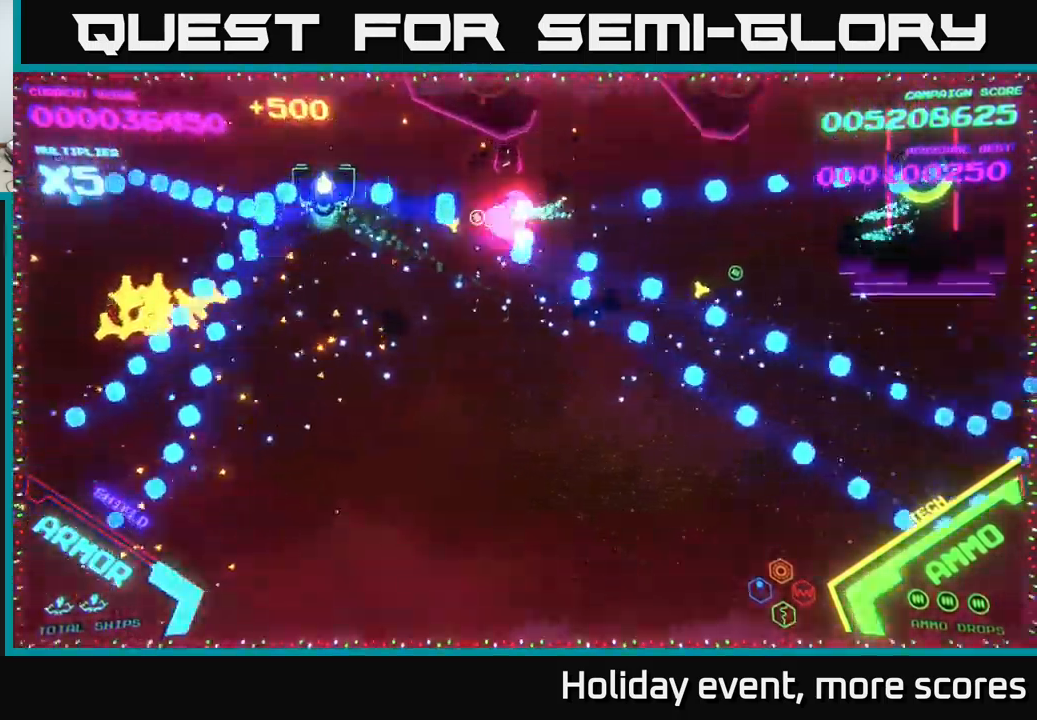
{"buttons": ["B"], "left_stick": "right", "right_stick": "center", "events": [[117, "left_stick", "down-left"], [233, "left_stick", "down"], [367, "B", "up"], [400, "left_stick", "center"], [417, "B", "down"], [450, "left_stick", "right"]]}
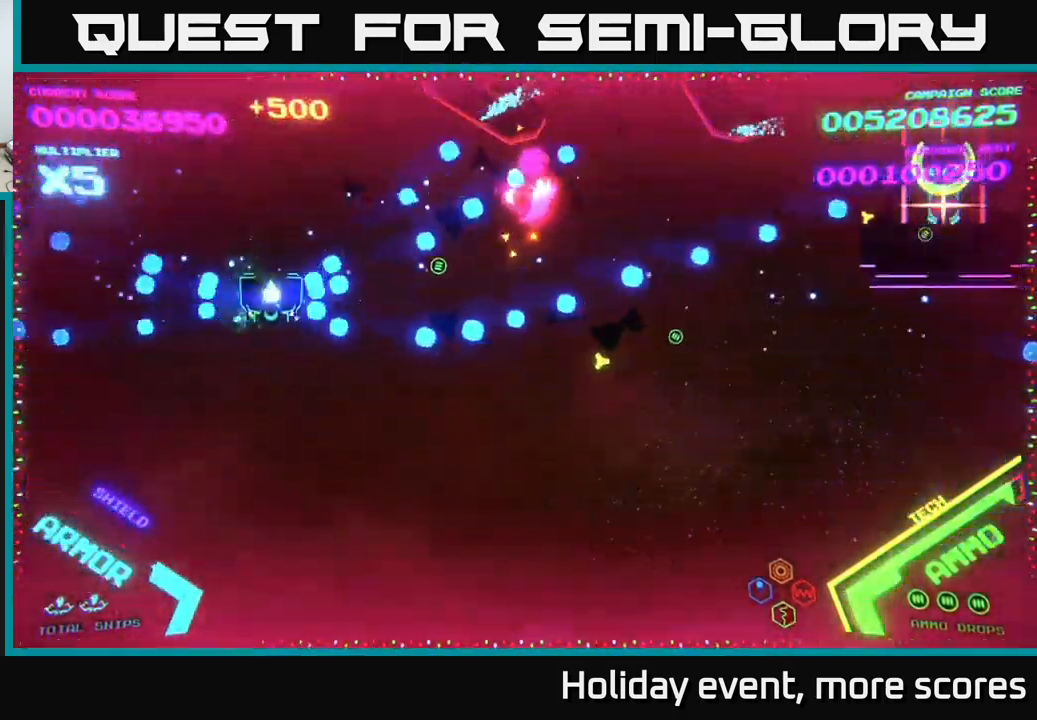
{"buttons": ["B"], "left_stick": "right", "right_stick": "center", "events": [[33, "B", "up"], [83, "B", "down"], [200, "B", "up"], [233, "B", "down"]]}
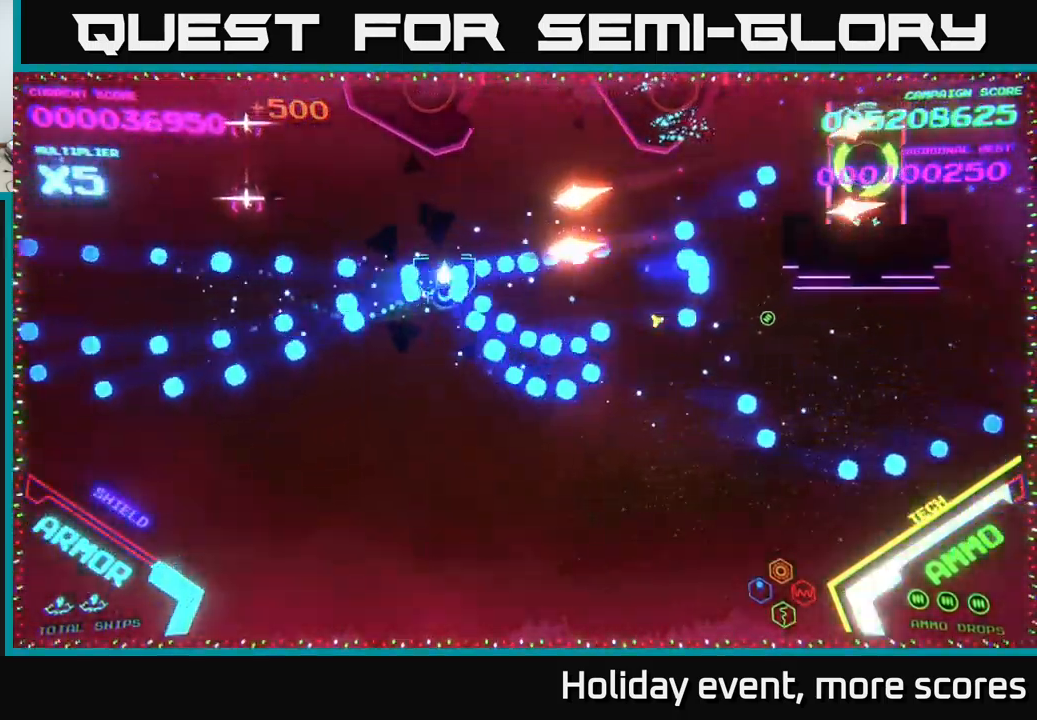
{"buttons": [], "left_stick": "left", "right_stick": "center", "events": [[33, "B", "up"], [100, "Y", "down"], [100, "left_stick", "up-left"], [183, "Y", "up"], [200, "left_stick", "left"]]}
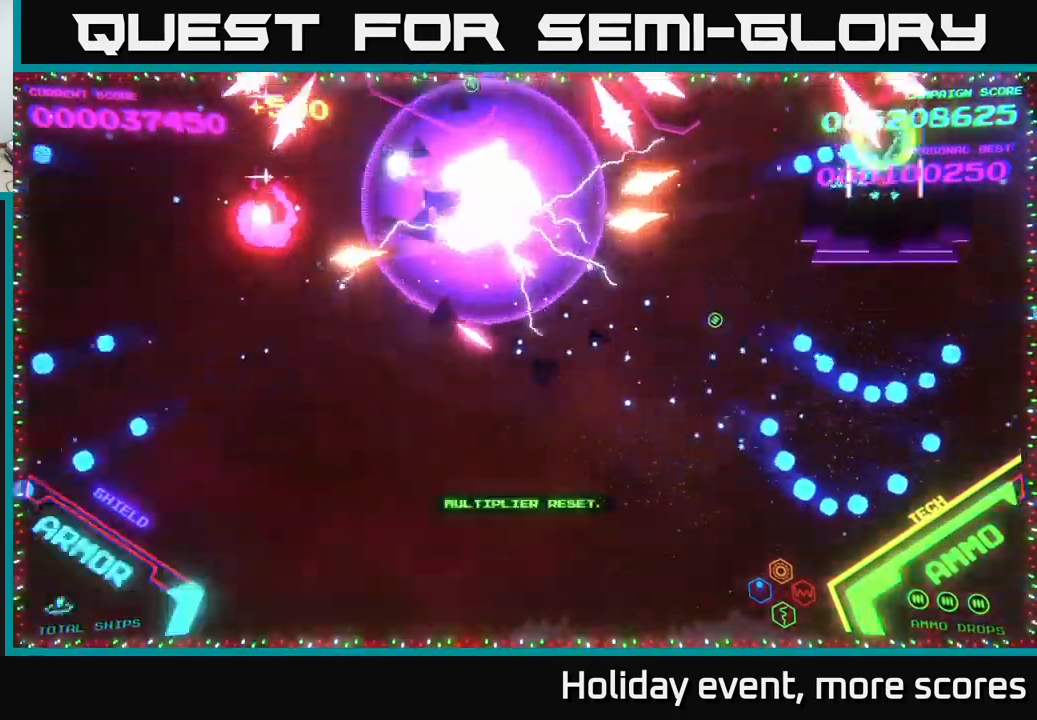
{"buttons": [], "left_stick": "center", "right_stick": "center", "events": [[33, "left_stick", "down"], [450, "left_stick", "center"]]}
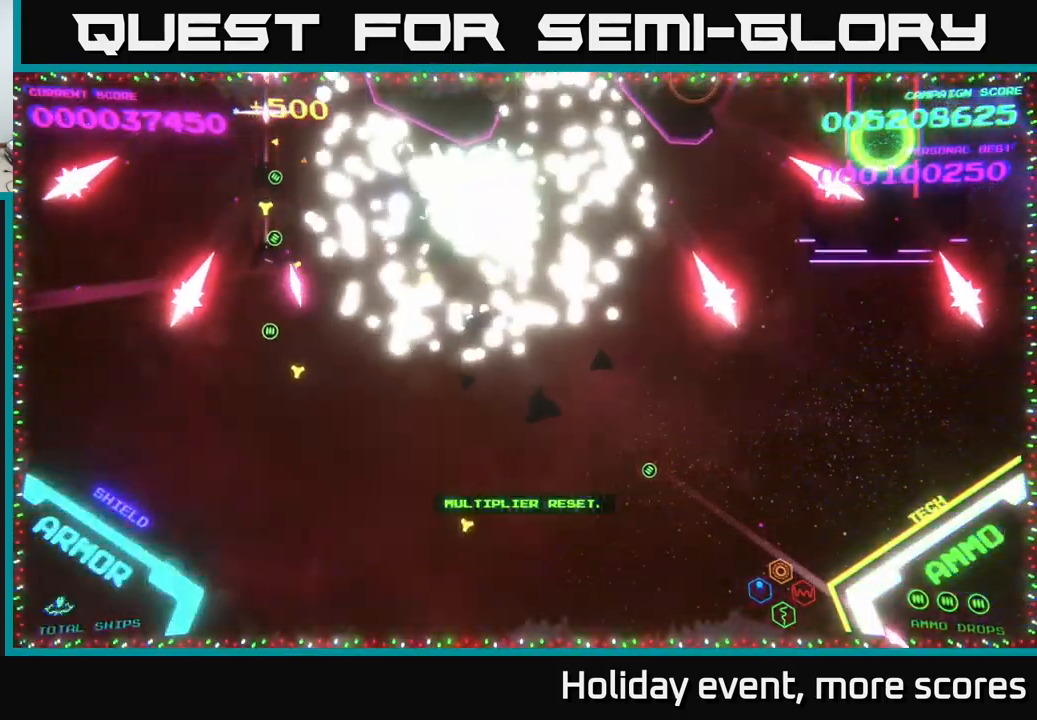
{"buttons": [], "left_stick": "center", "right_stick": "center", "events": []}
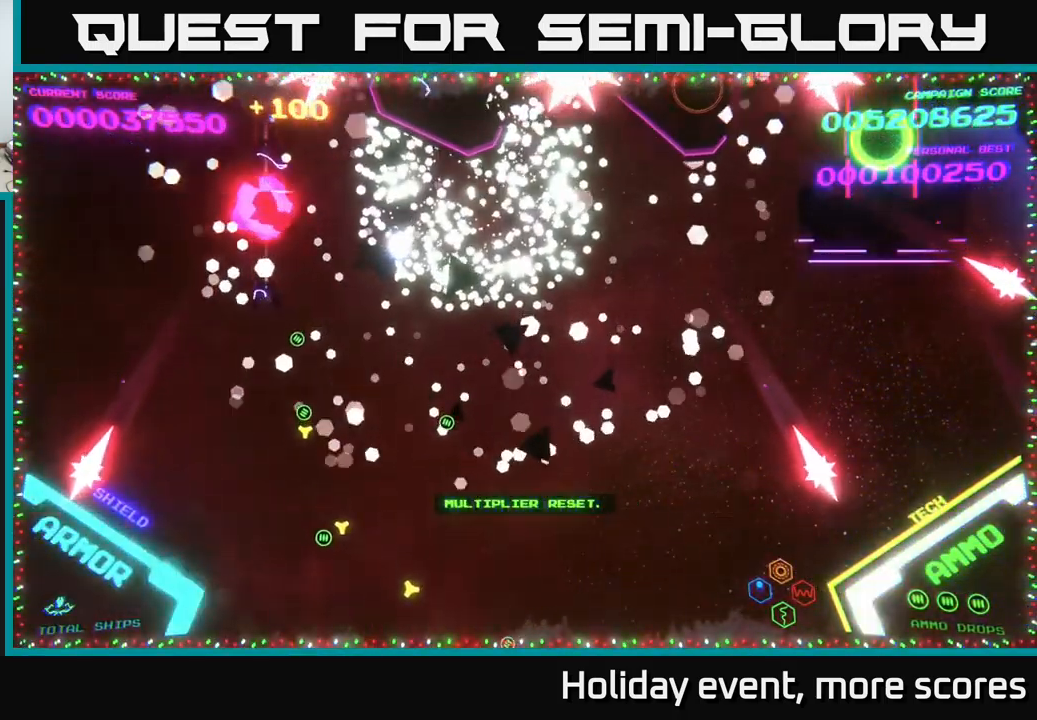
{"buttons": [], "left_stick": "right", "right_stick": "center", "events": [[283, "START", "down"], [417, "START", "up"], [483, "left_stick", "right"]]}
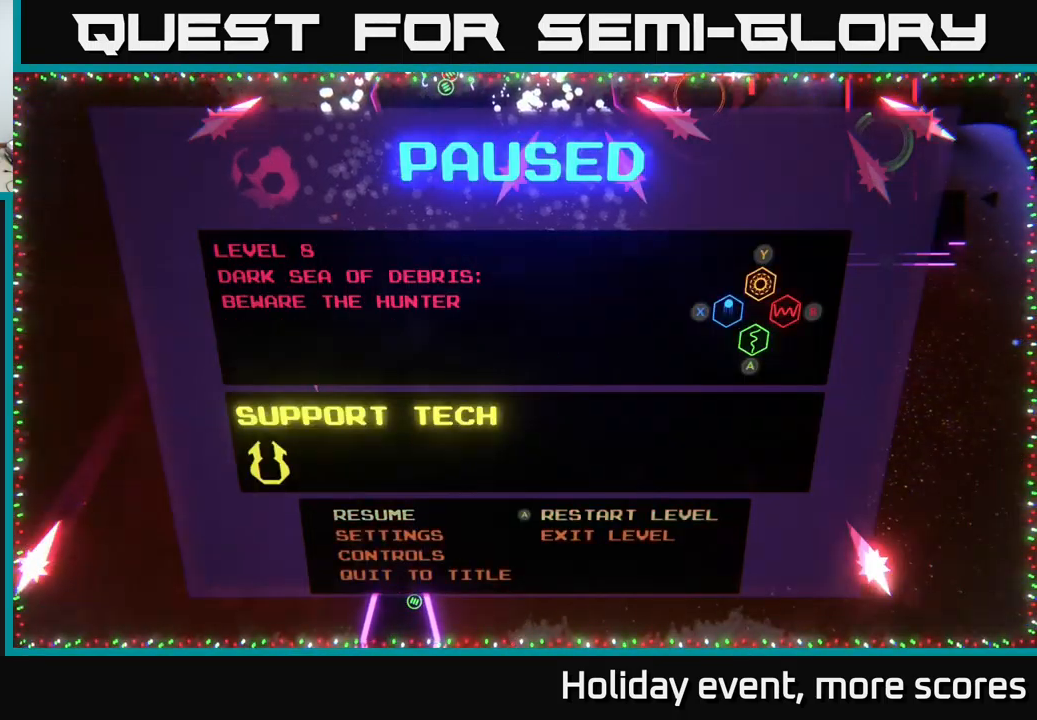
{"buttons": [], "left_stick": "center", "right_stick": "center", "events": [[83, "A", "down"], [150, "A", "up"], [183, "left_stick", "left"], [267, "A", "down"], [350, "A", "up"], [350, "left_stick", "center"]]}